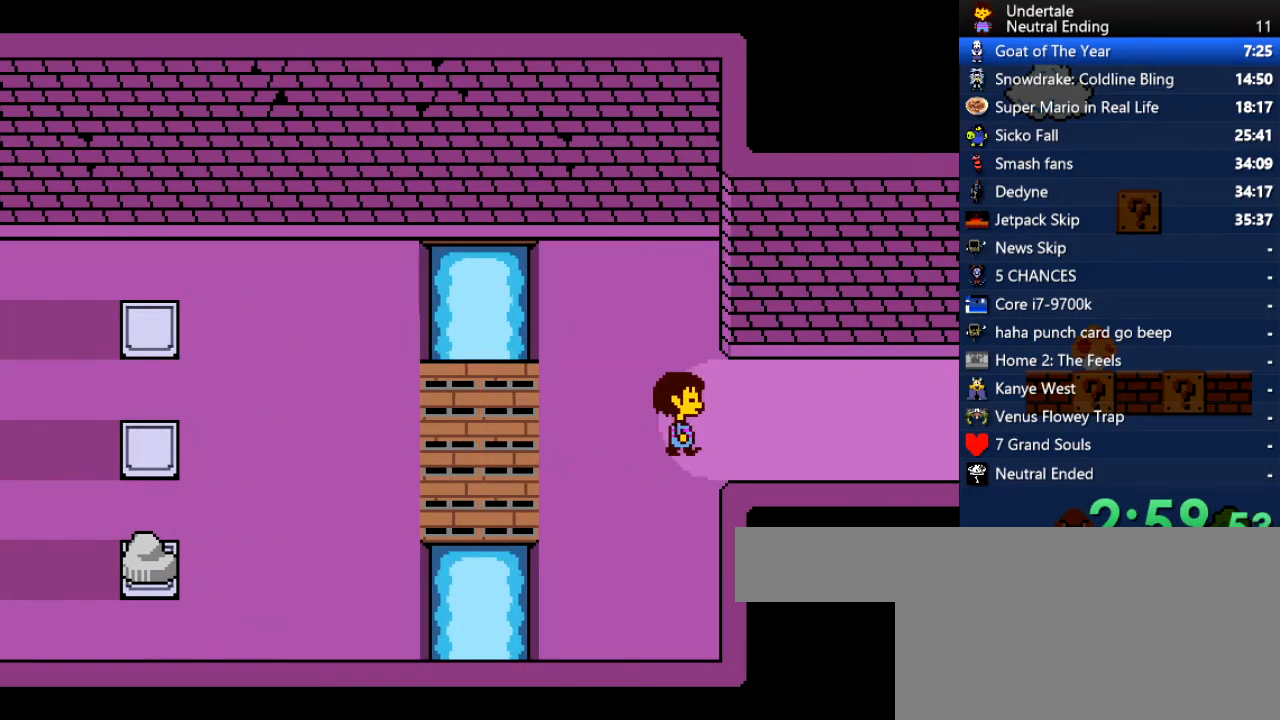
Gameplay with keyboard; each line is a JSON object with the keys held at the frame after it. "events" lists presses ("down") and releases ("up") of "c", "ctrl", "down", "left", "return", "right", "shift", "up", "x" and "z" between this image and that frame as [ms after this image, input, new state], when the widget could be followed in between. No other keys are recorded. Mouse input is not recorded.
{"keys": ["down", "right"], "events": [[509, "down", "down"]]}
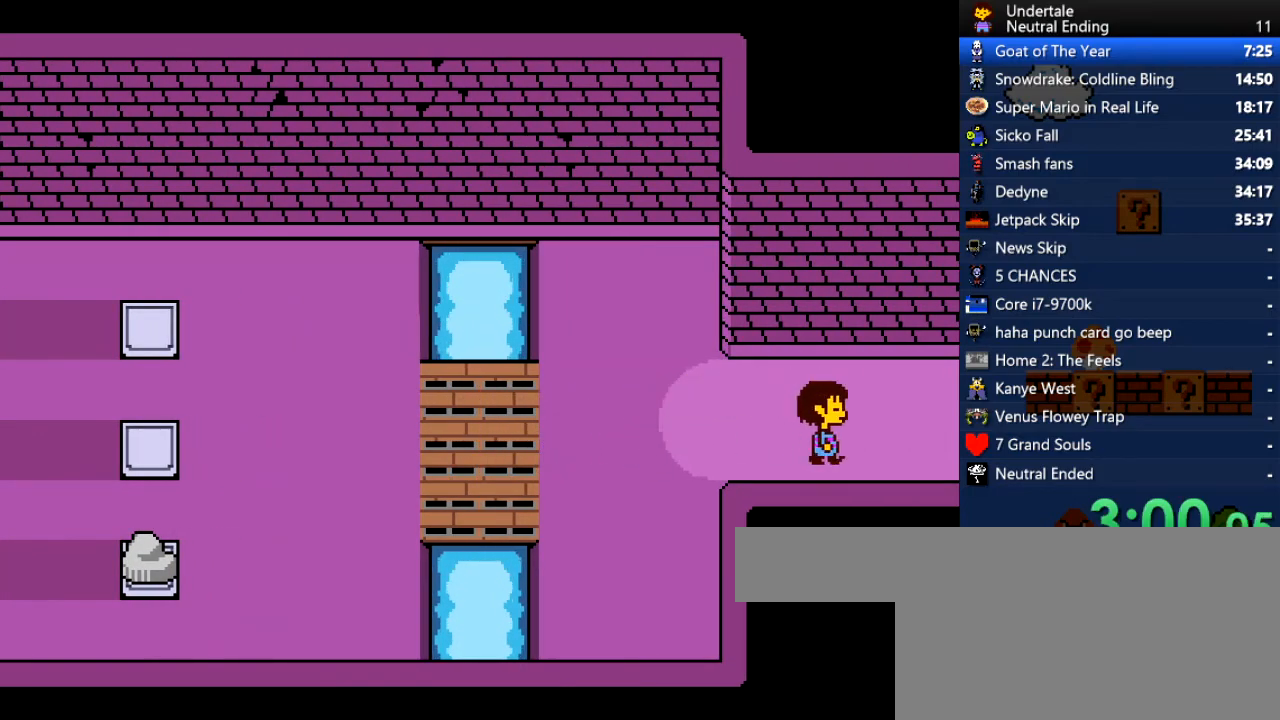
{"keys": ["right"], "events": [[151, "down", "up"], [227, "right", "up"], [265, "right", "down"]]}
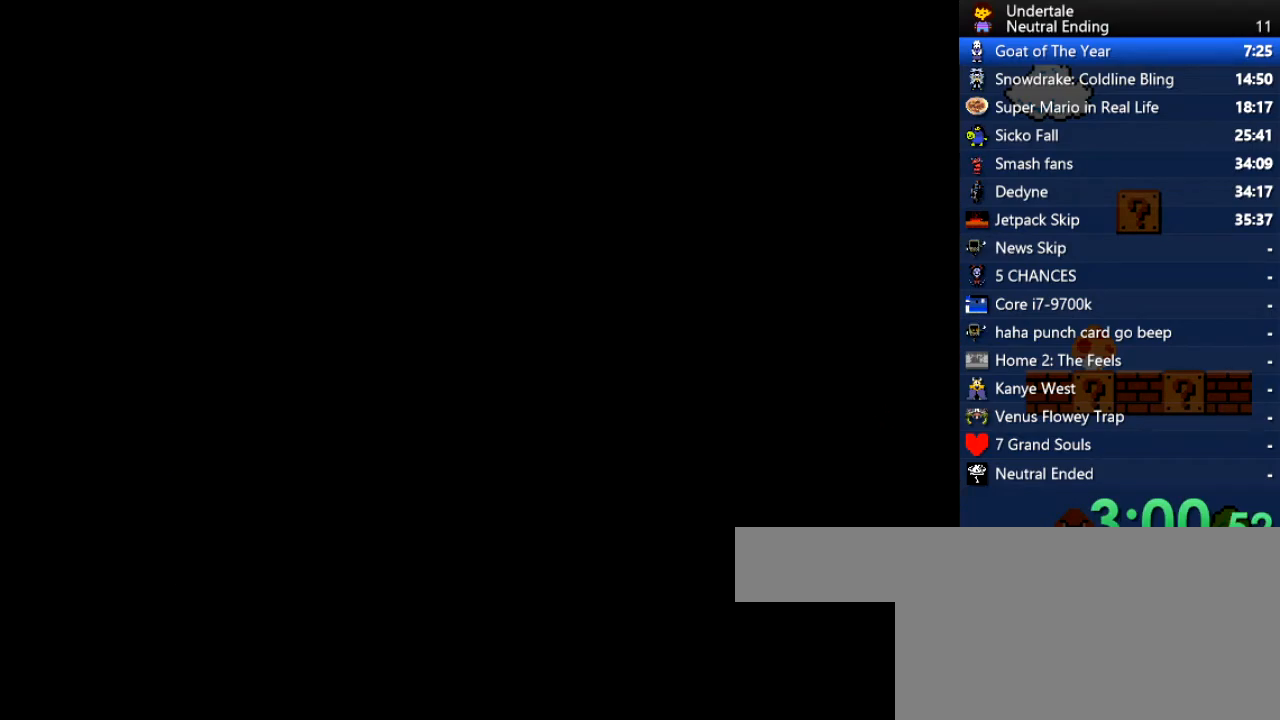
{"keys": ["right"], "events": []}
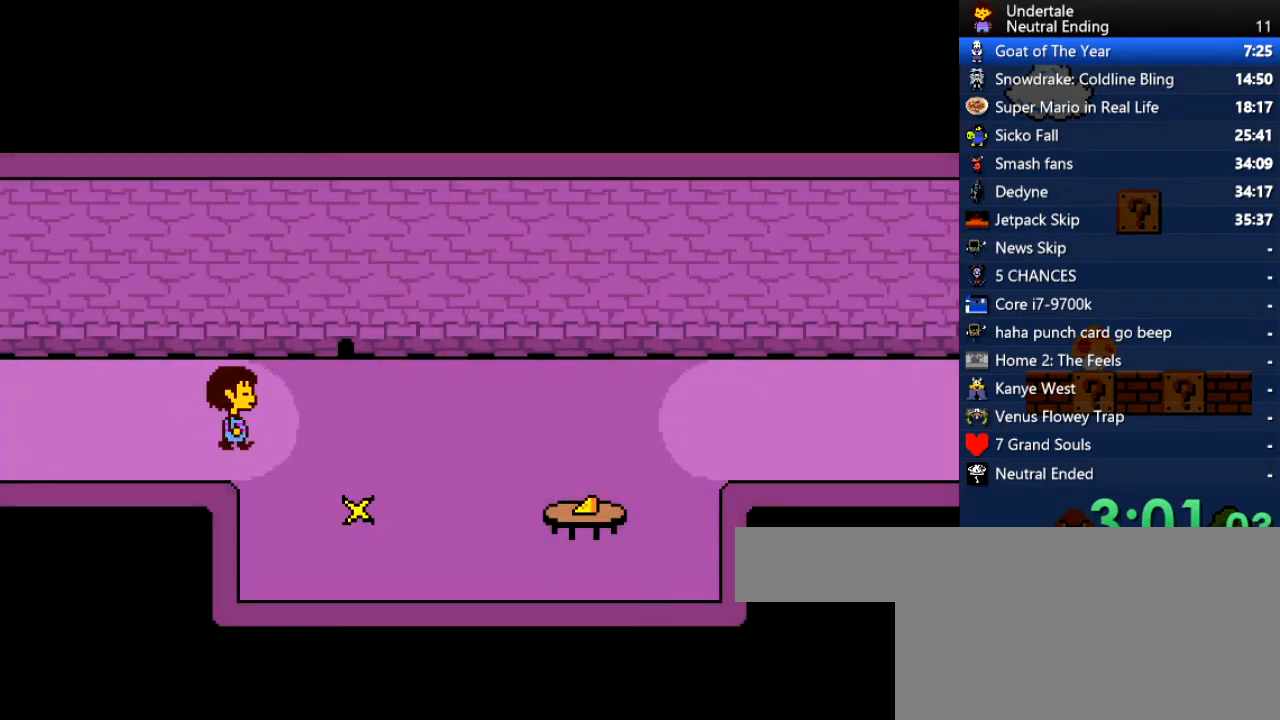
{"keys": ["right"], "events": []}
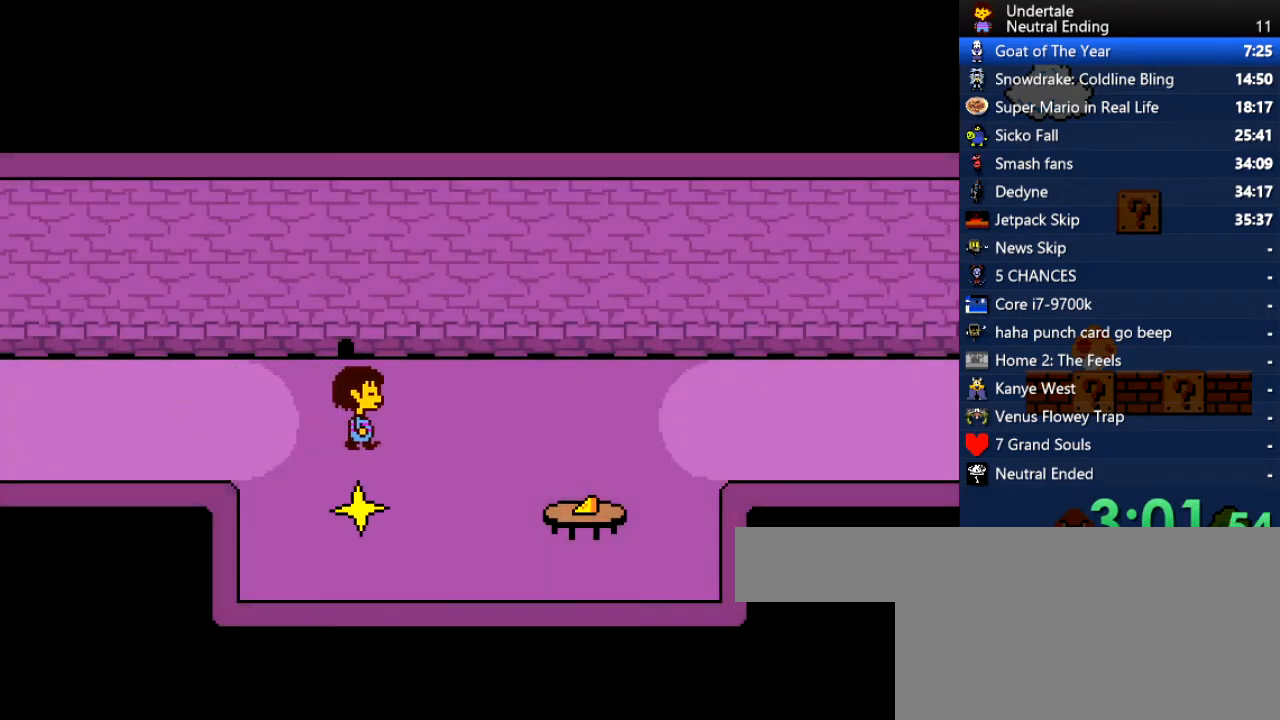
{"keys": ["right"], "events": []}
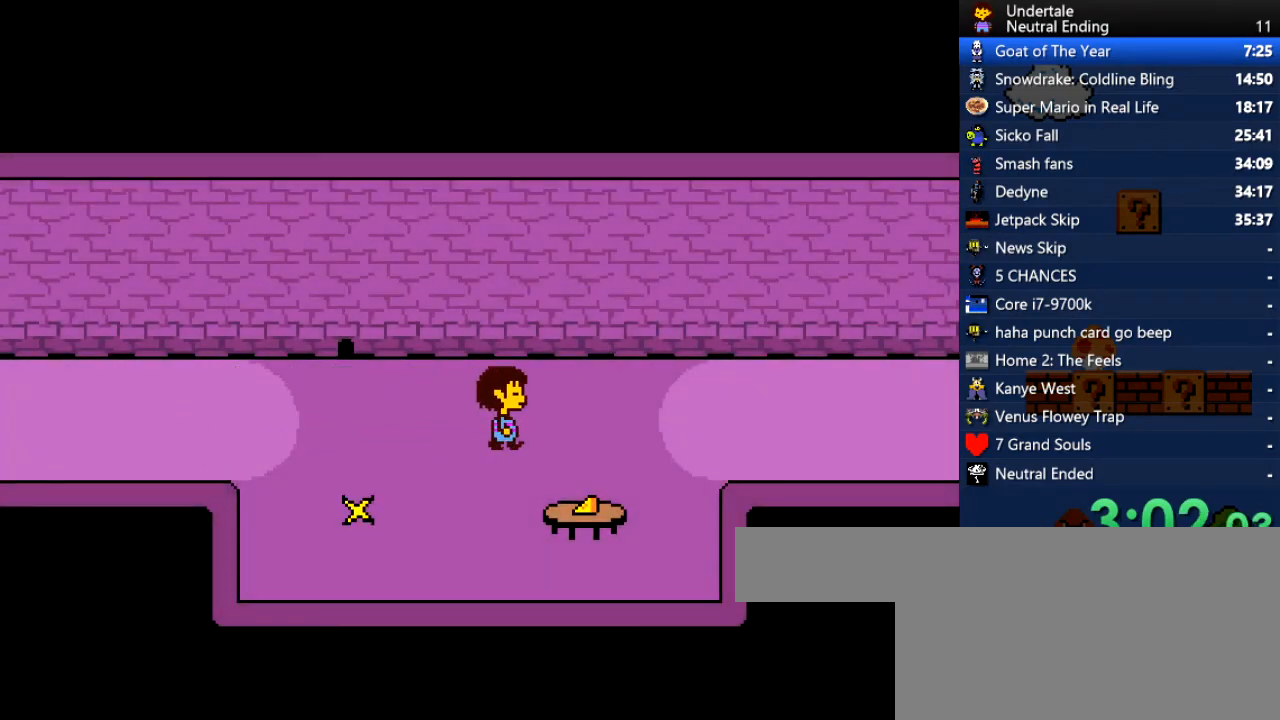
{"keys": ["right"], "events": []}
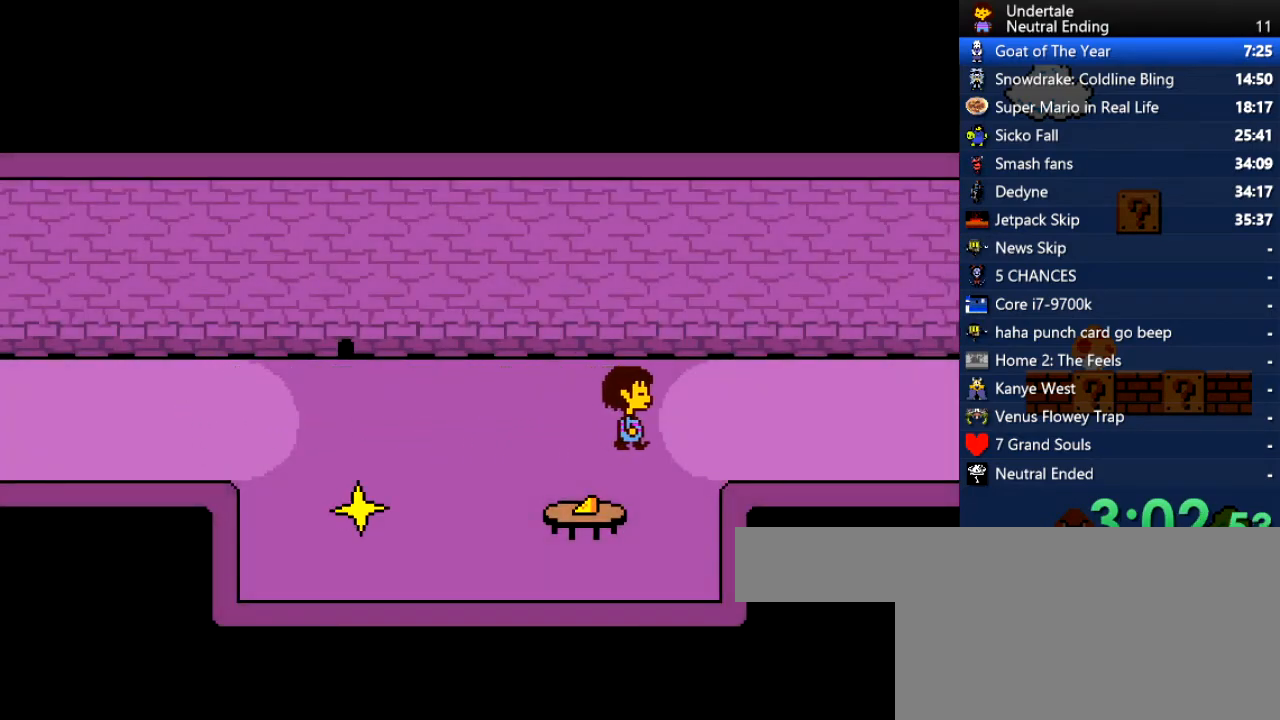
{"keys": ["right"], "events": []}
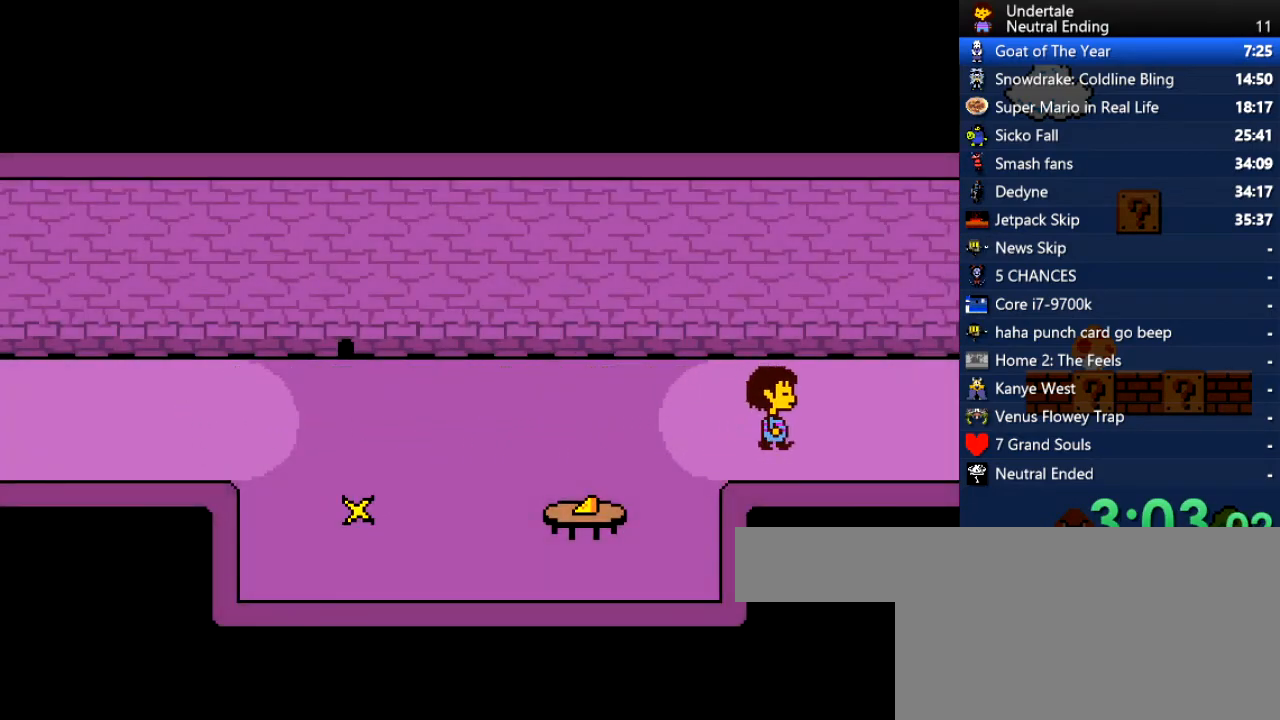
{"keys": ["right"], "events": []}
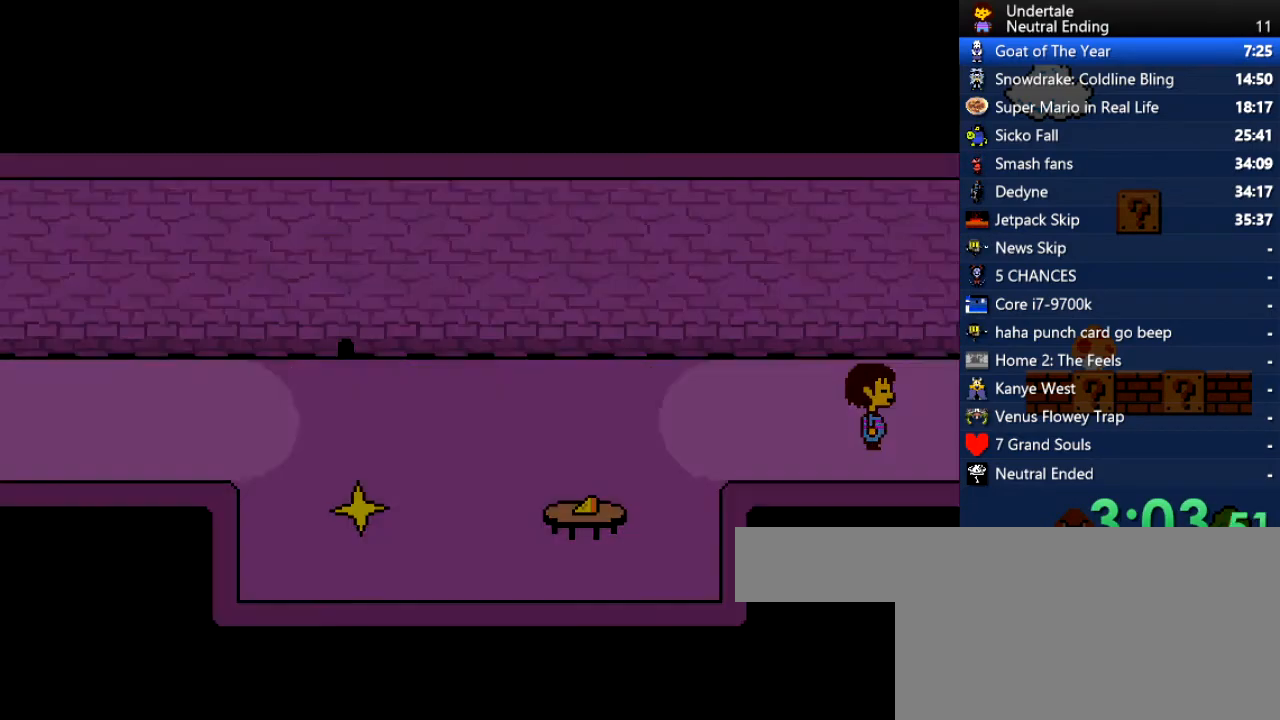
{"keys": ["right"], "events": []}
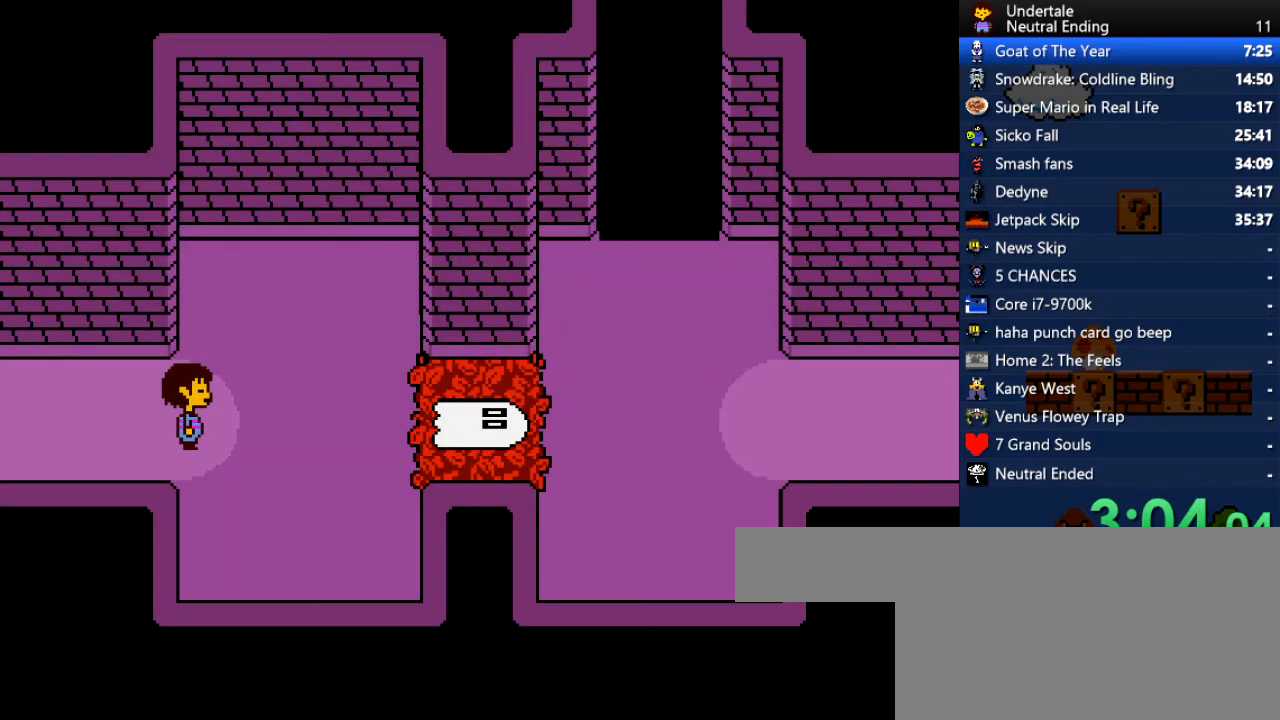
{"keys": ["right"], "events": [[321, "up", "down"], [359, "up", "up"]]}
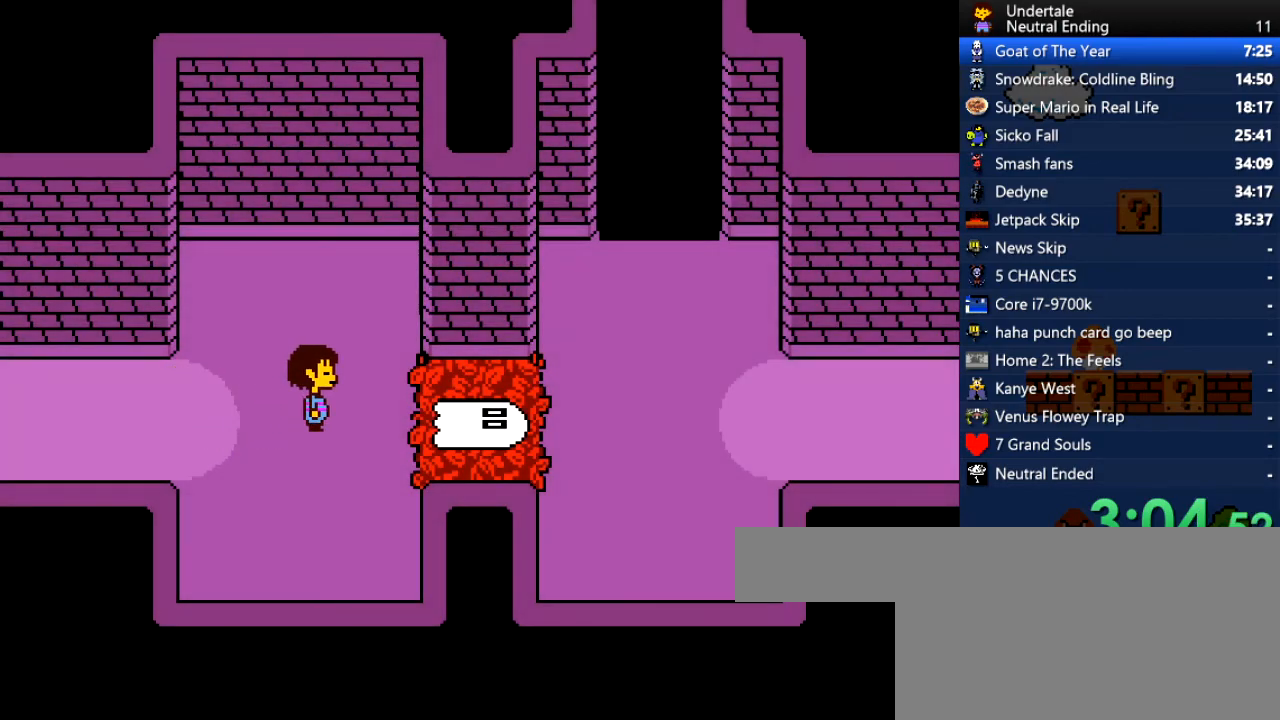
{"keys": ["x", "z"], "events": [[283, "z", "down"], [340, "right", "up"], [340, "x", "down"], [340, "z", "up"], [377, "z", "down"], [434, "z", "up"], [472, "z", "down"]]}
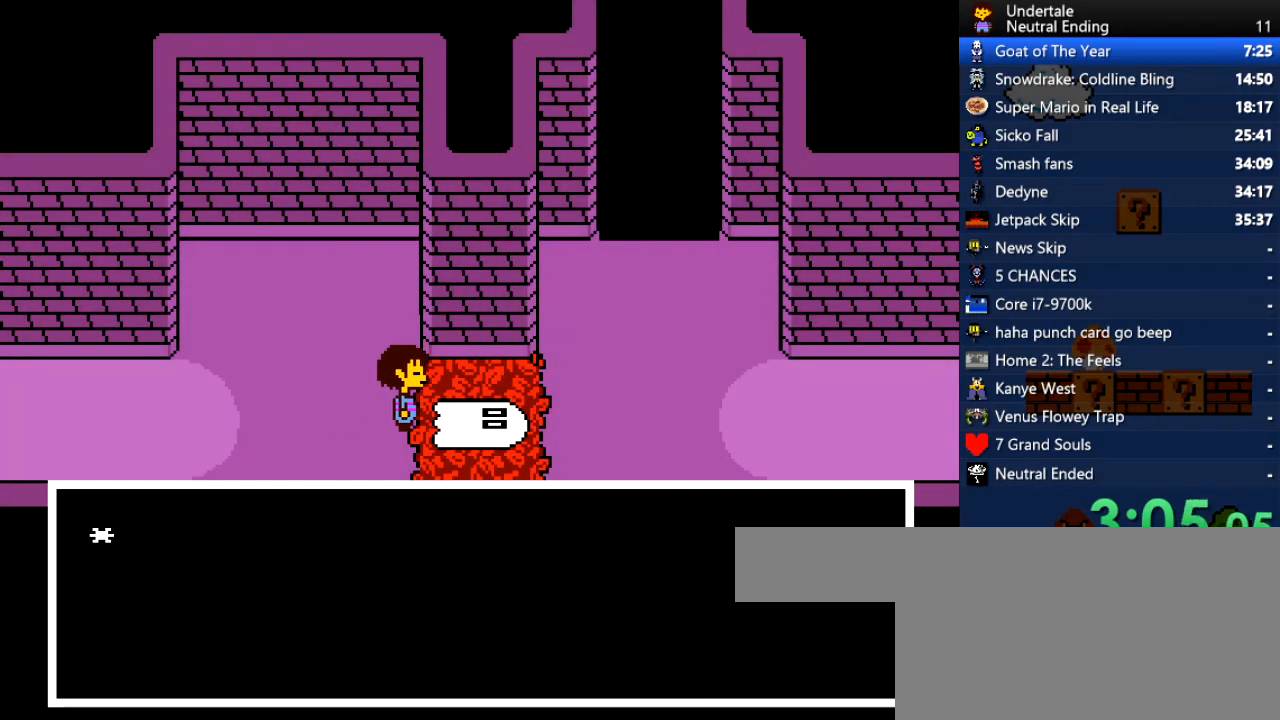
{"keys": [], "events": [[57, "x", "up"], [57, "z", "up"], [114, "x", "down"], [114, "z", "down"], [151, "x", "up"], [151, "z", "up"], [208, "z", "down"], [246, "x", "down"], [246, "z", "up"], [302, "x", "up"], [302, "z", "down"], [340, "x", "down"], [378, "x", "up"], [378, "z", "up"], [434, "z", "down"], [472, "z", "up"]]}
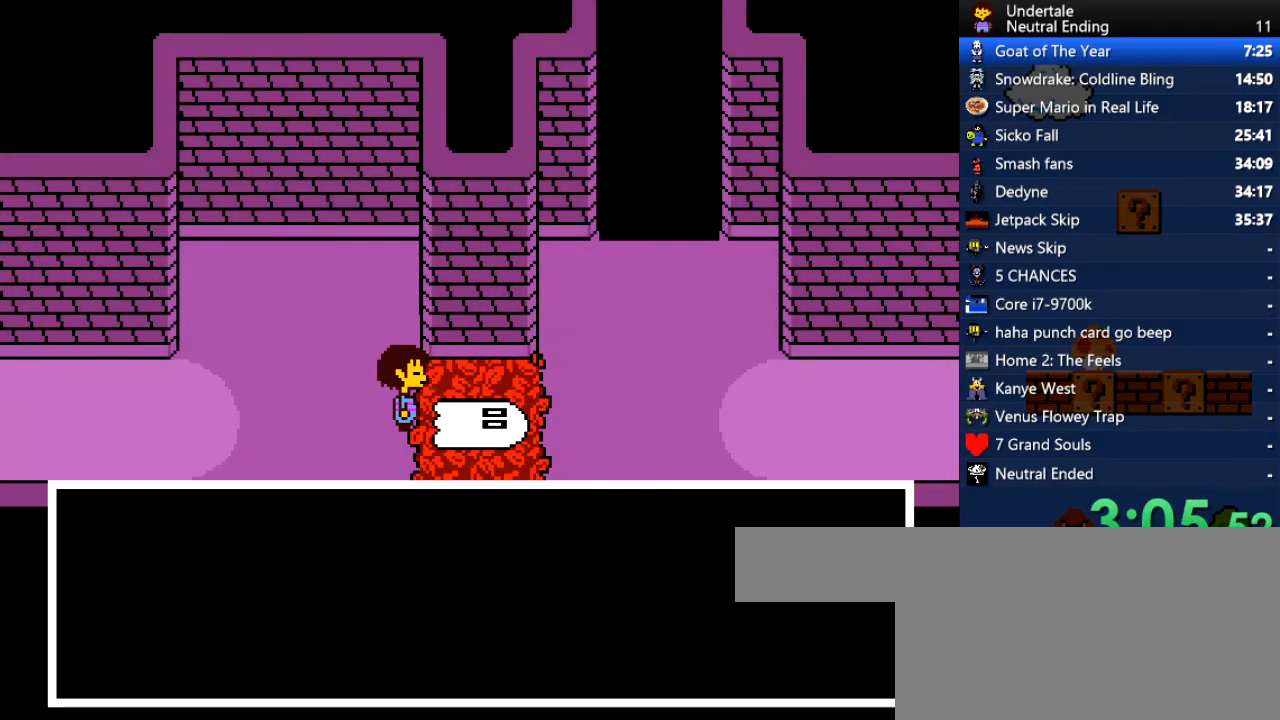
{"keys": [], "events": []}
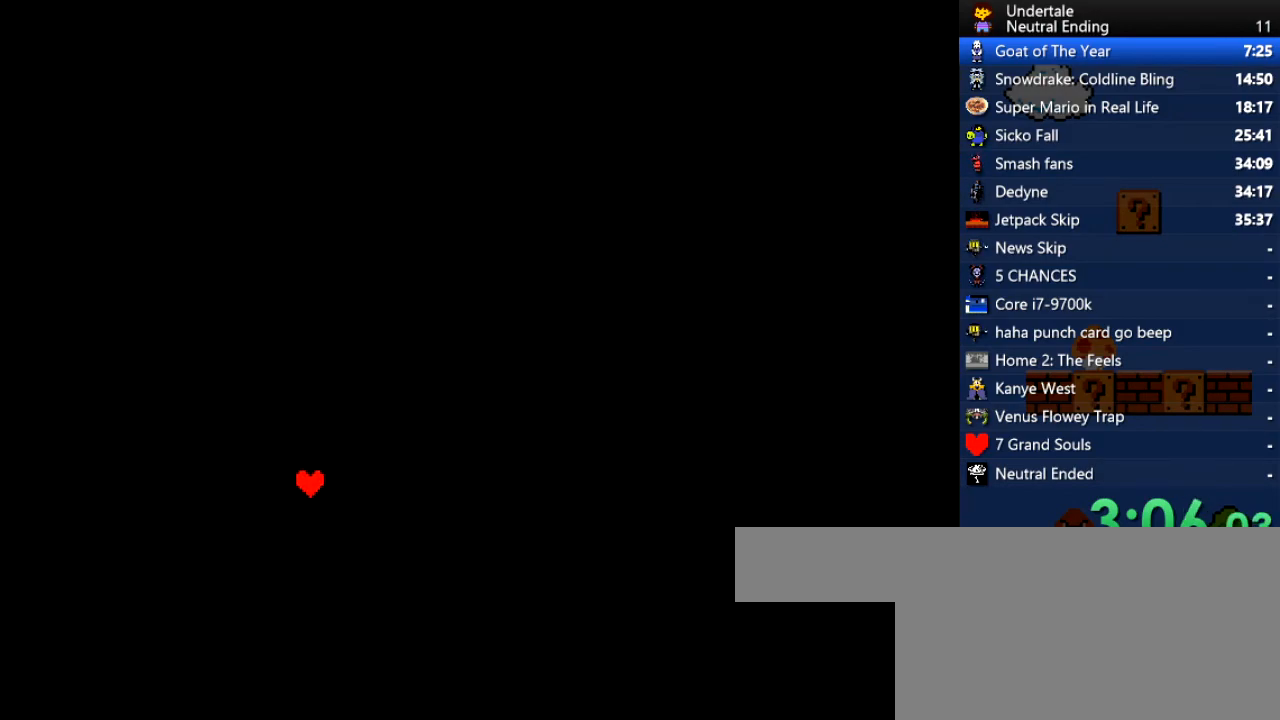
{"keys": [], "events": []}
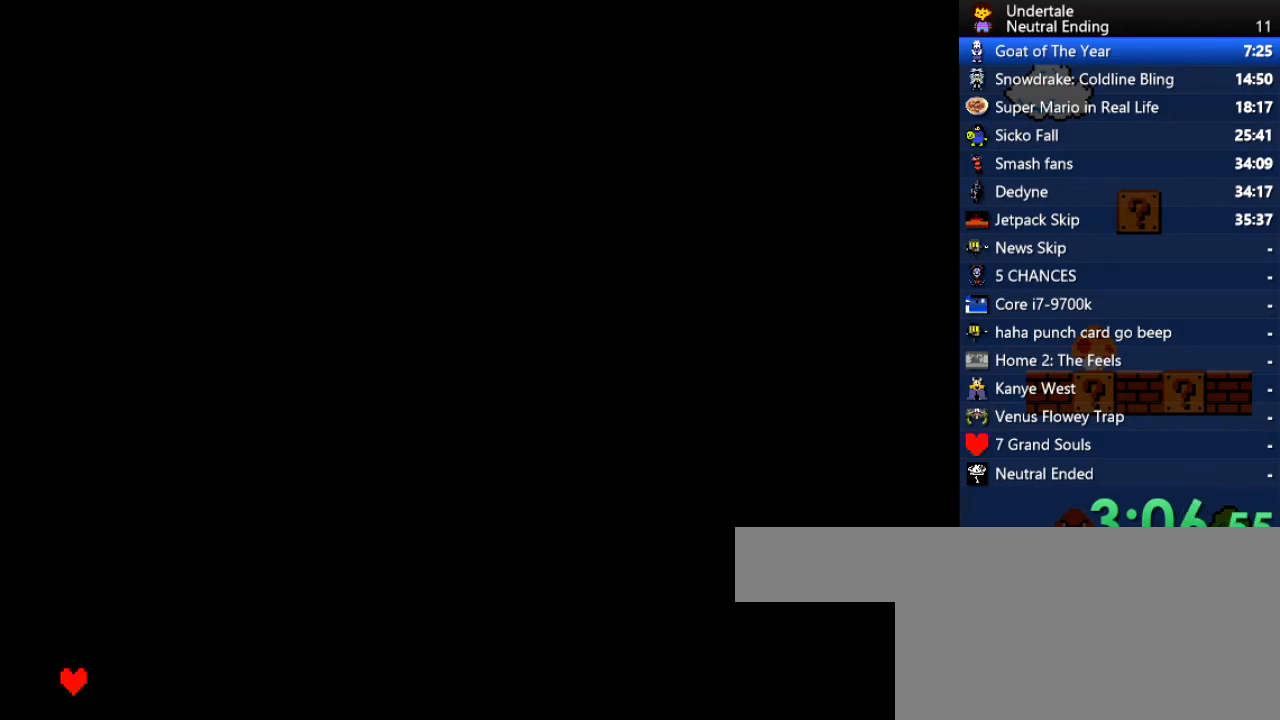
{"keys": [], "events": [[208, "right", "down"], [264, "right", "up"], [302, "z", "down"], [358, "z", "up"]]}
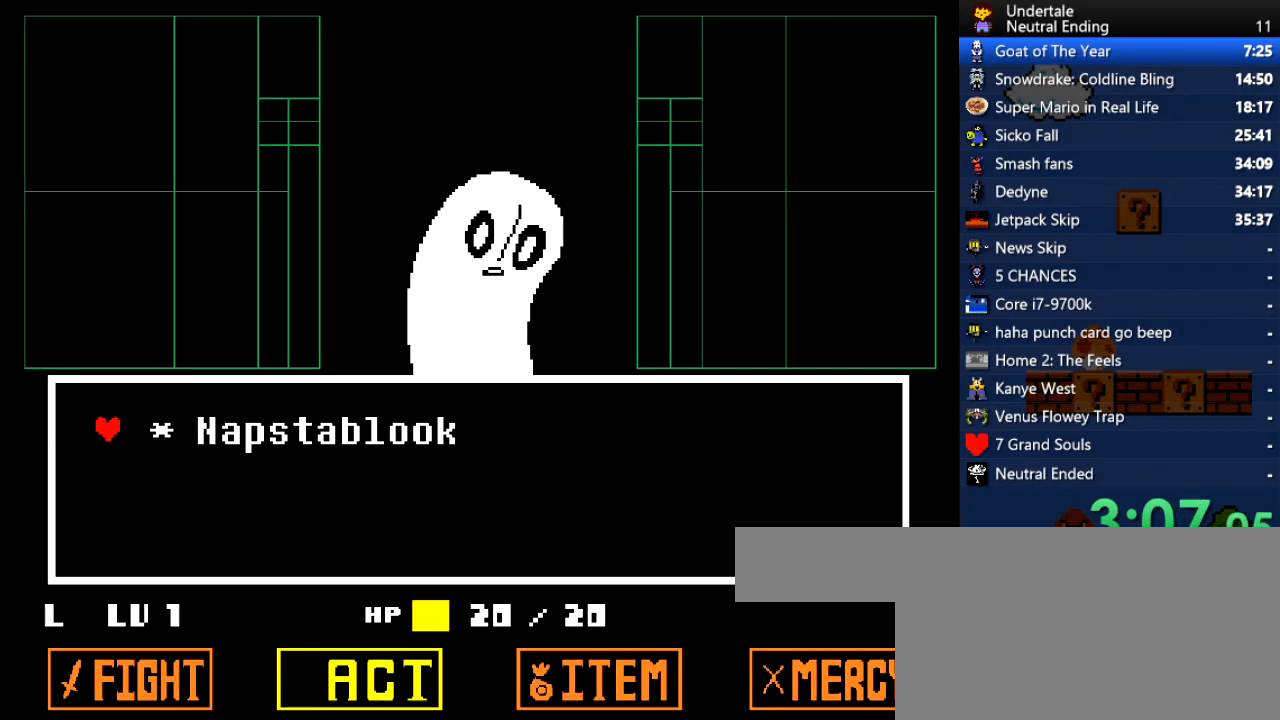
{"keys": [], "events": [[170, "right", "down"], [265, "right", "up"]]}
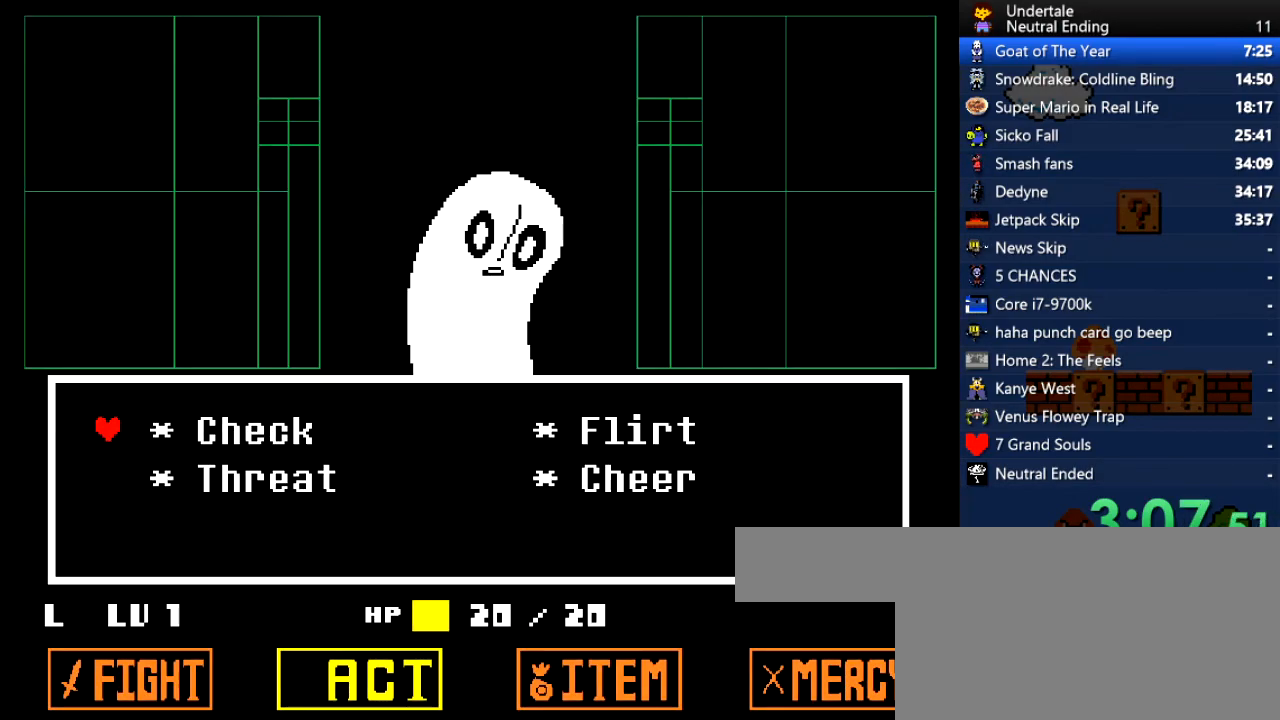
{"keys": ["return", "z"], "events": [[151, "right", "down"], [208, "down", "down"], [208, "right", "up"], [245, "down", "up"], [245, "z", "down"], [283, "x", "down"], [283, "z", "up"], [340, "z", "down"], [377, "x", "up"], [434, "x", "down"], [434, "z", "up"], [472, "return", "down"], [472, "x", "up"], [472, "z", "down"]]}
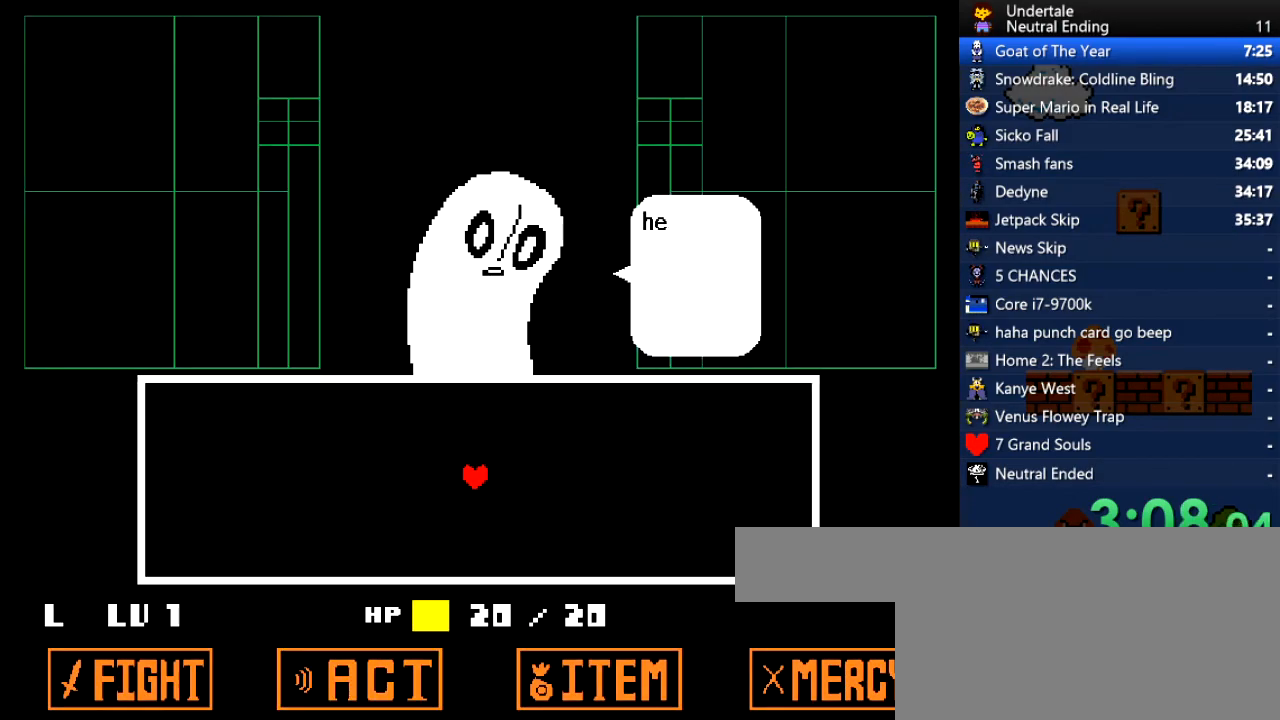
{"keys": [], "events": [[19, "return", "up"], [19, "x", "down"], [19, "z", "up"], [57, "x", "up"], [57, "z", "down"], [151, "return", "down"], [151, "x", "down"], [151, "z", "up"], [208, "return", "up"], [208, "z", "down"], [246, "z", "up"], [302, "x", "up"], [302, "z", "down"], [340, "return", "down"], [397, "return", "up"], [397, "x", "down"], [397, "z", "up"], [434, "return", "down"], [434, "x", "up"], [434, "z", "down"], [491, "return", "up"], [491, "z", "up"]]}
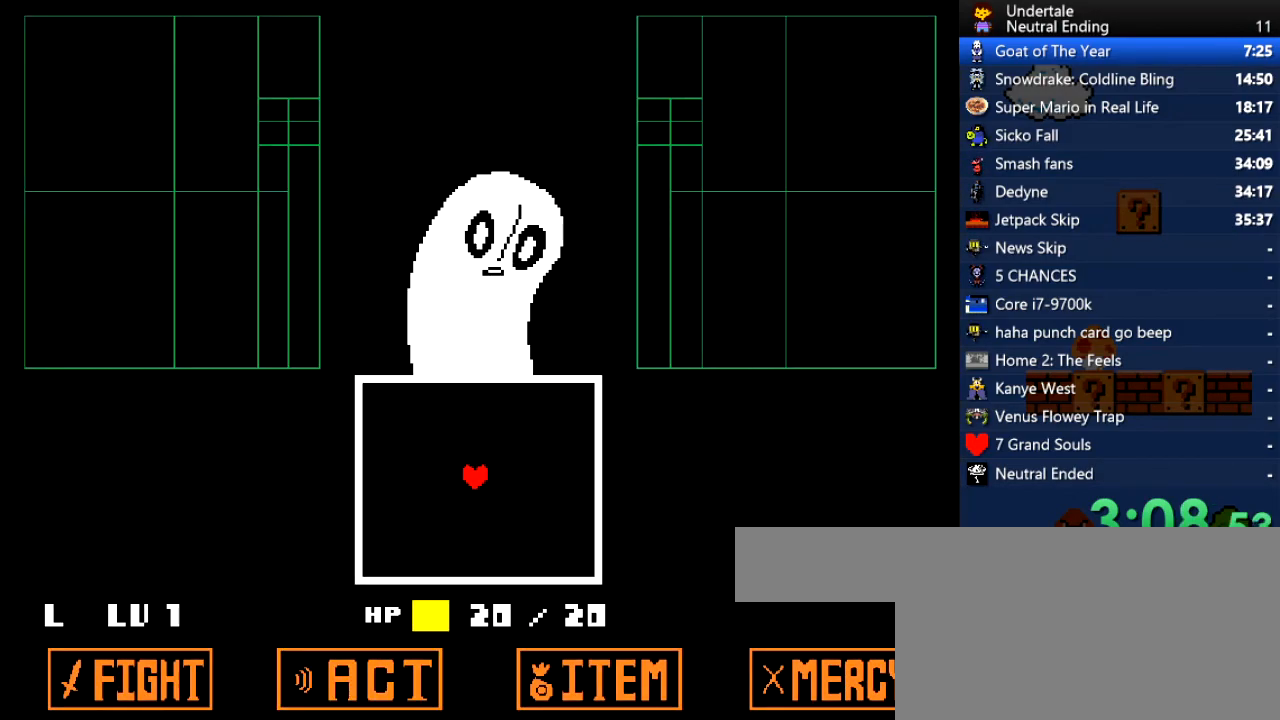
{"keys": ["left"], "events": [[38, "return", "down"], [38, "z", "down"], [94, "return", "up"], [94, "z", "up"], [132, "return", "down"], [132, "z", "down"], [189, "return", "up"], [189, "z", "up"], [472, "left", "down"]]}
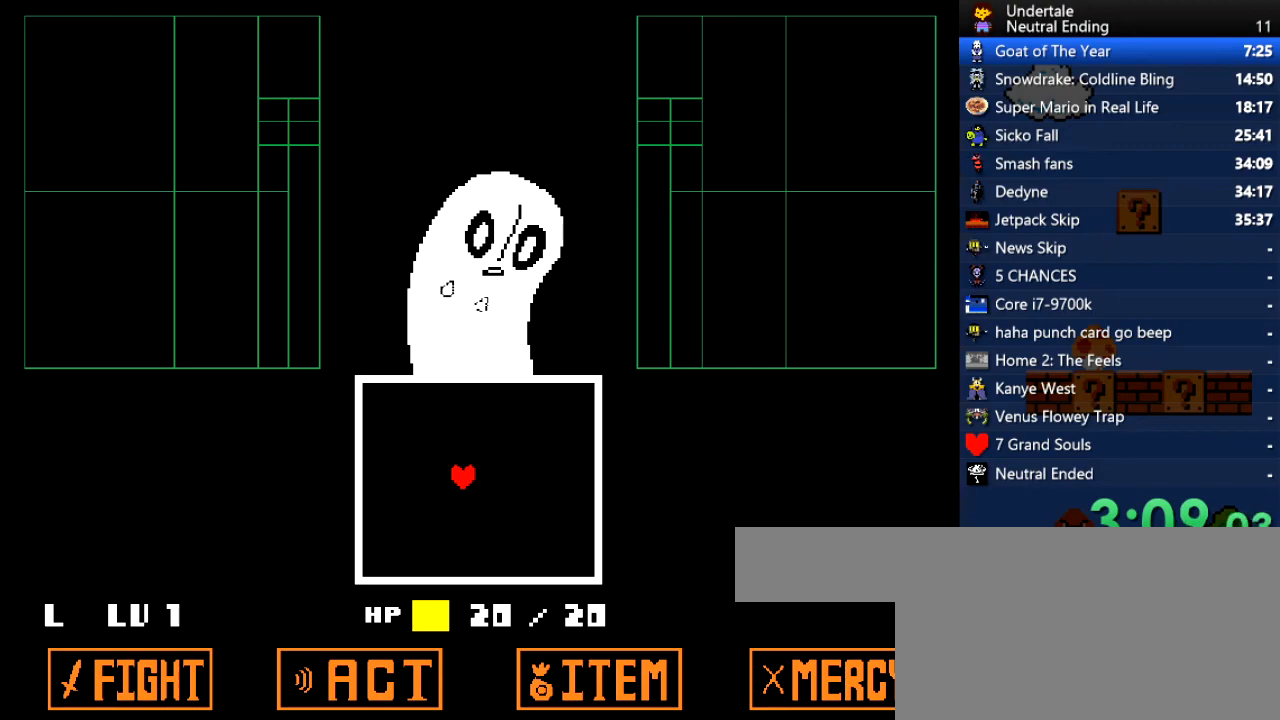
{"keys": ["left"], "events": []}
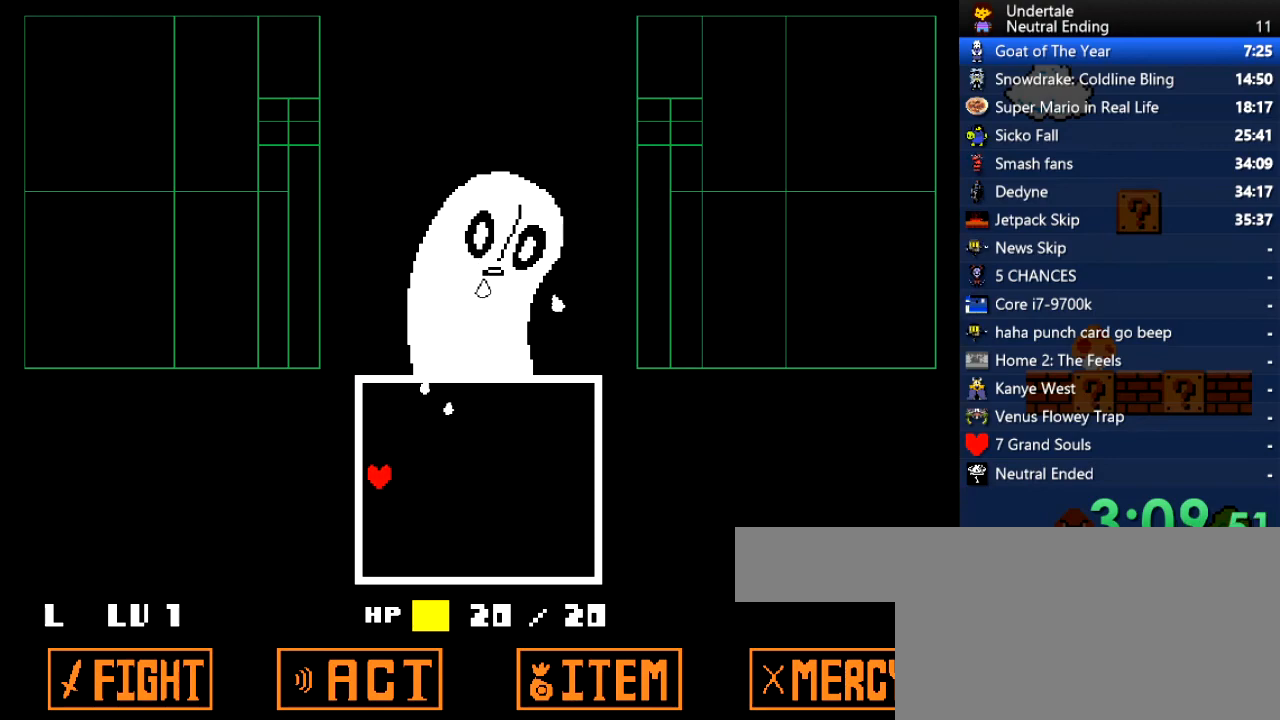
{"keys": ["up"], "events": [[264, "left", "up"], [358, "up", "down"]]}
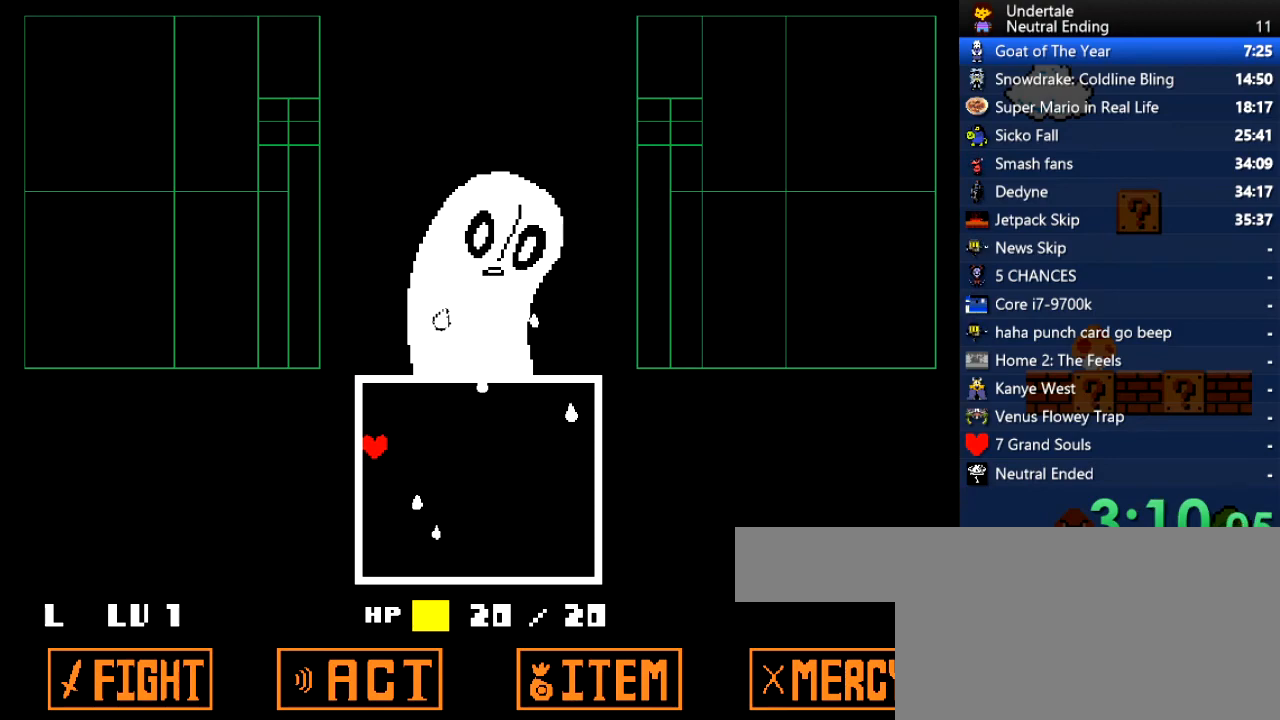
{"keys": [], "events": [[38, "up", "up"], [133, "right", "down"], [170, "down", "down"], [416, "down", "up"], [416, "right", "up"]]}
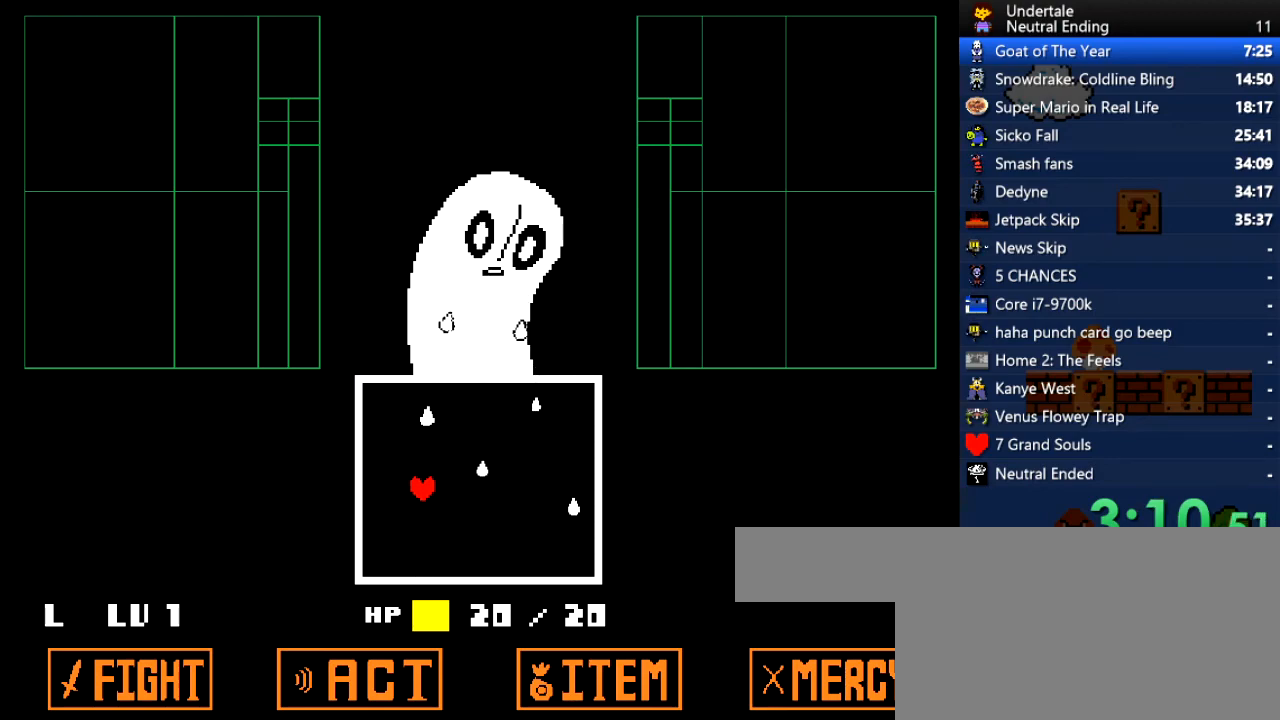
{"keys": [], "events": [[38, "right", "down"], [283, "right", "up"]]}
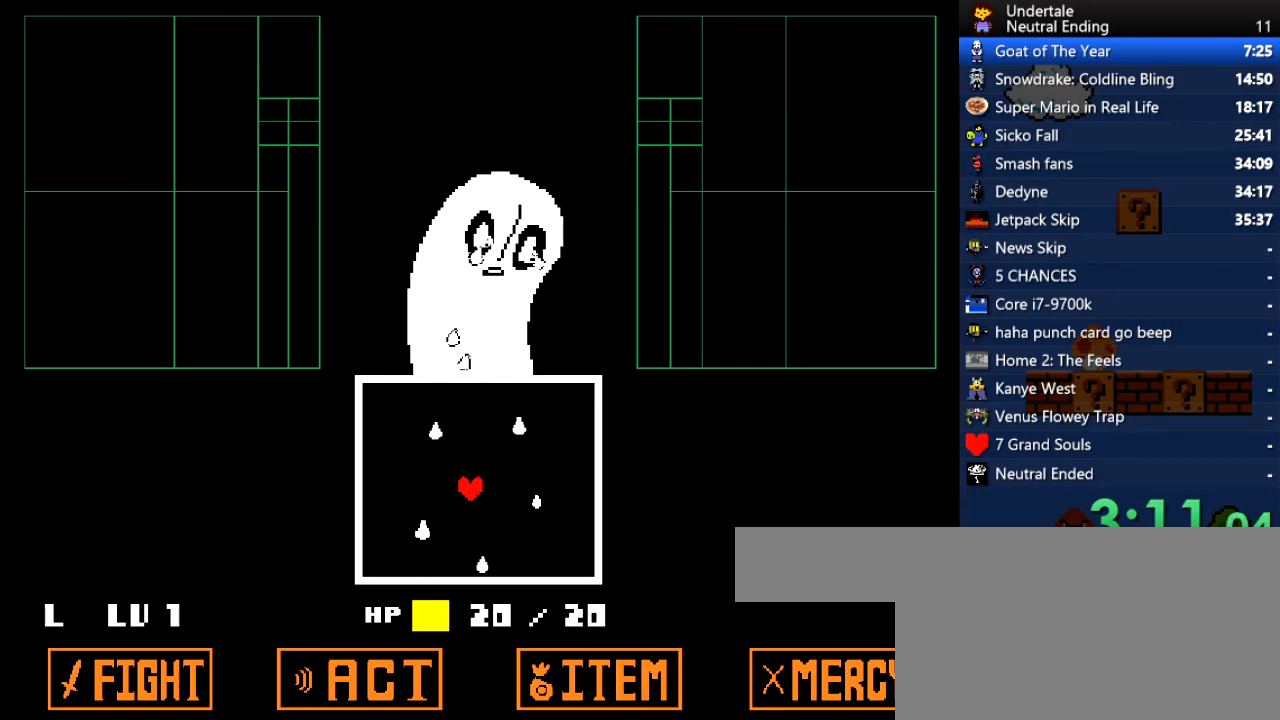
{"keys": ["right"], "events": [[491, "right", "down"]]}
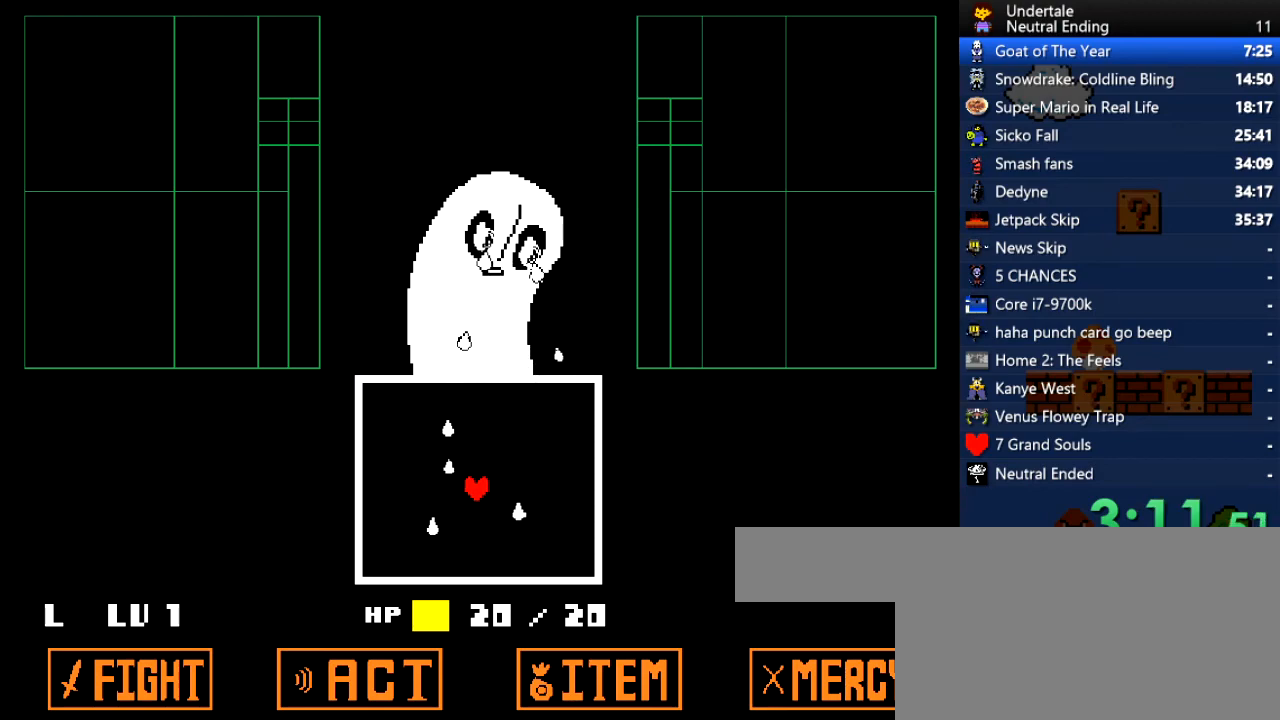
{"keys": [], "events": [[132, "right", "up"]]}
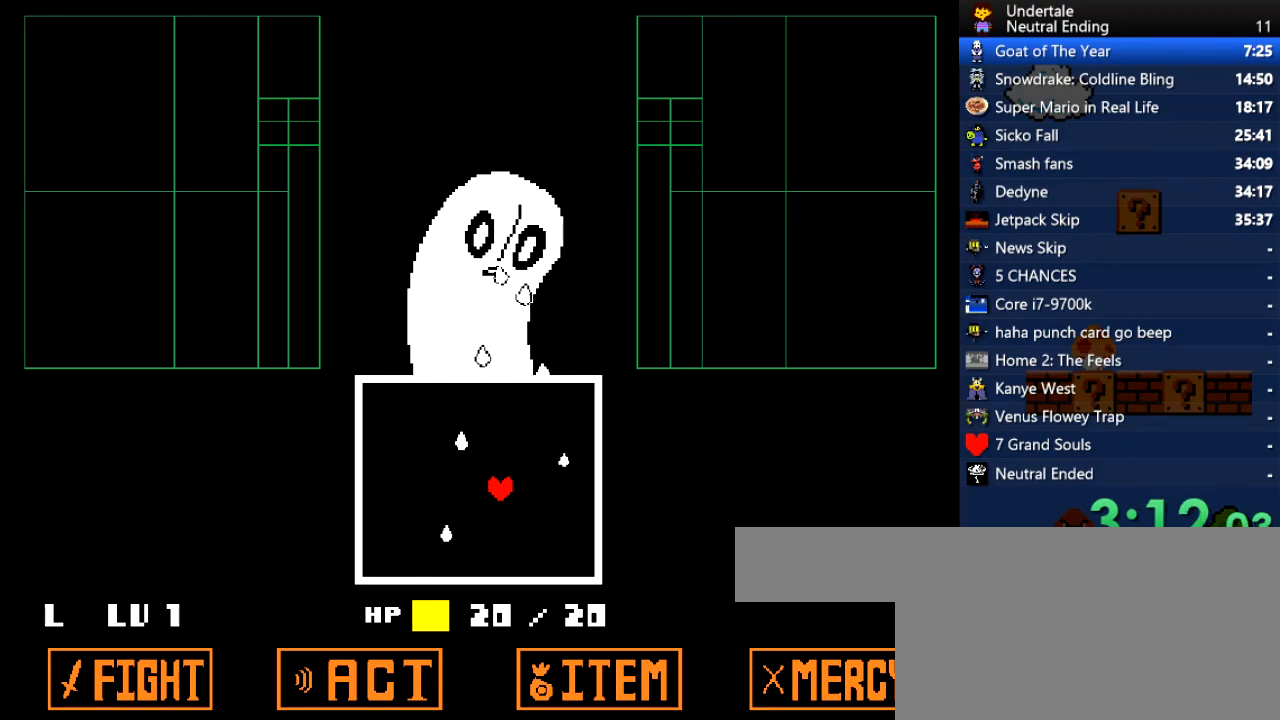
{"keys": [], "events": [[95, "right", "down"], [189, "right", "up"]]}
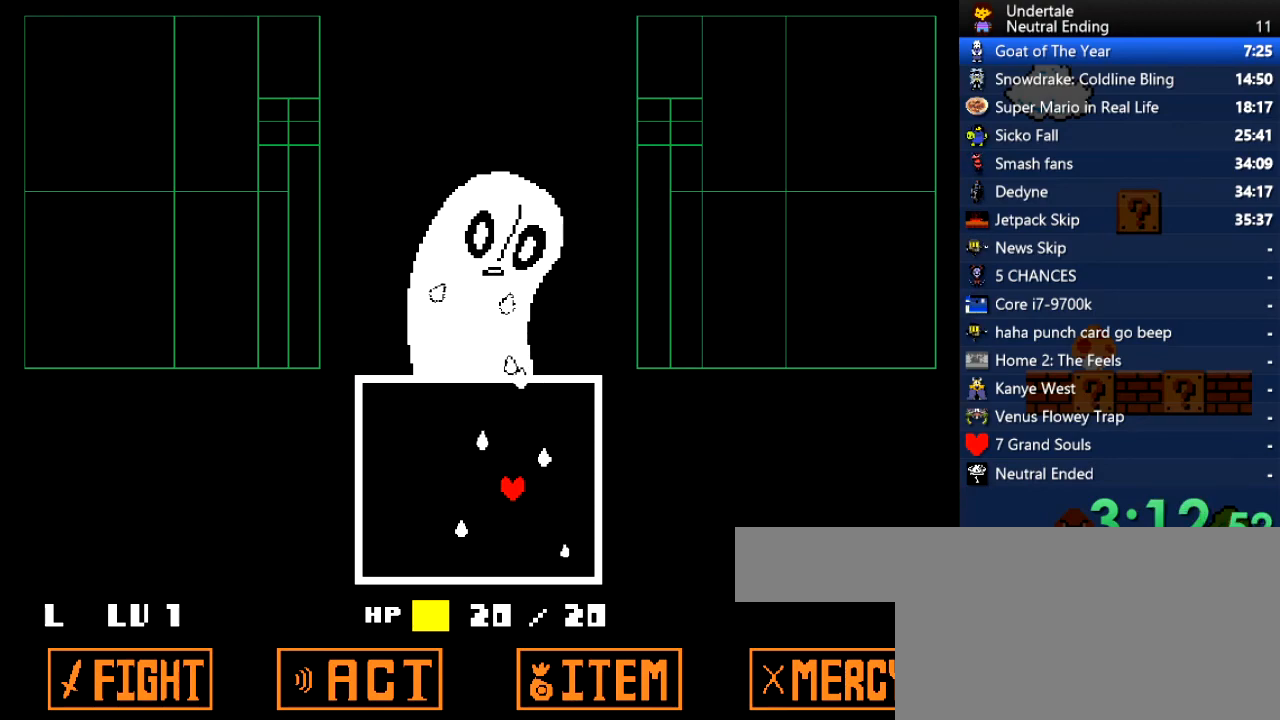
{"keys": ["left"], "events": [[358, "left", "down"]]}
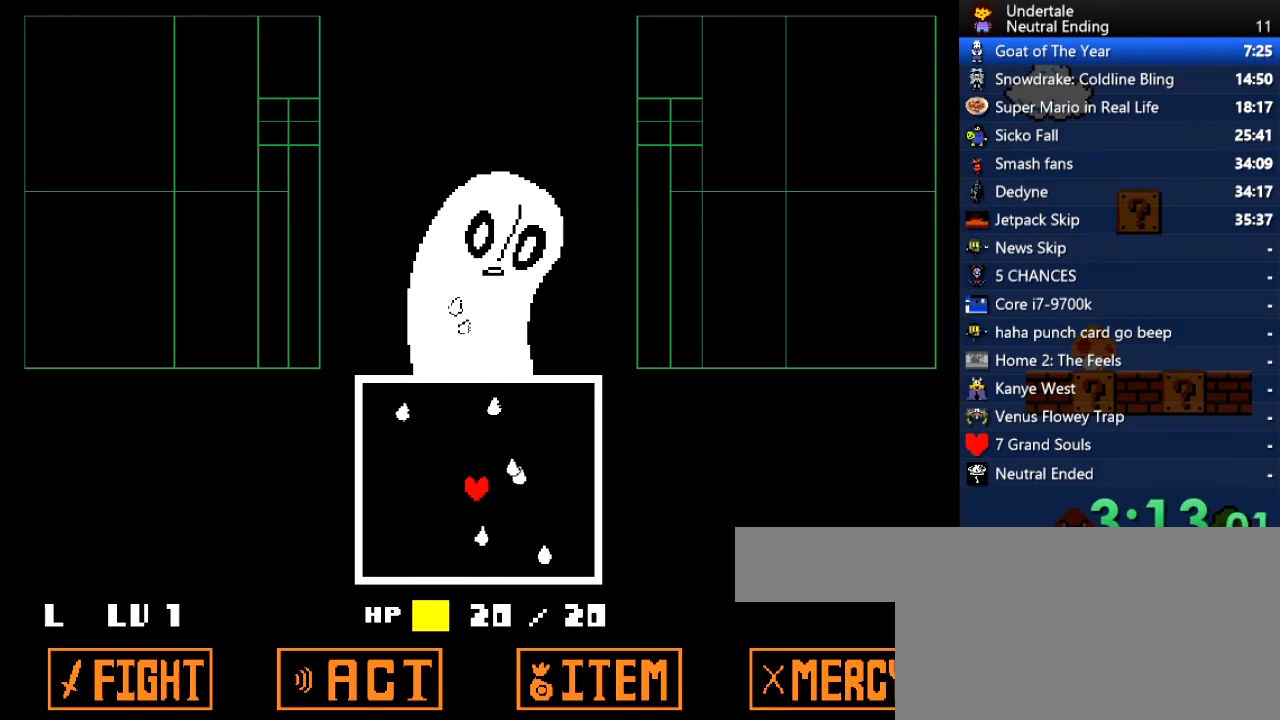
{"keys": [], "events": [[302, "left", "up"]]}
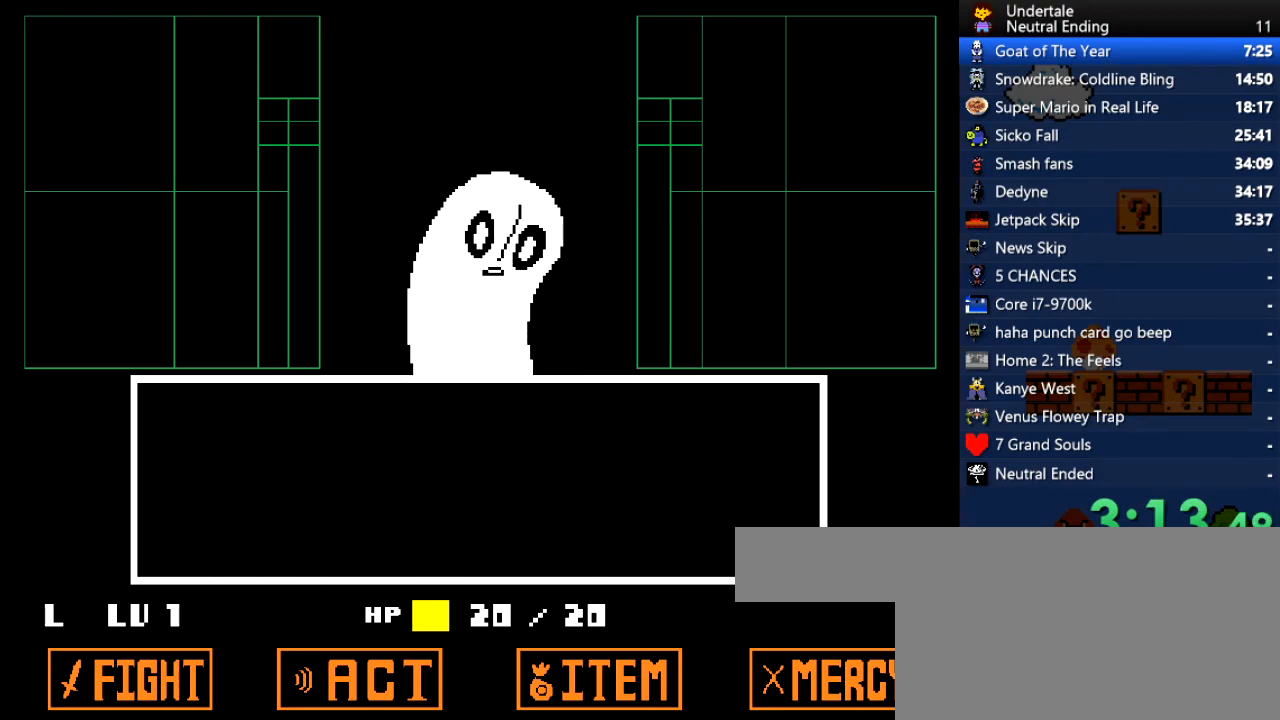
{"keys": ["z"], "events": [[189, "z", "down"], [245, "z", "up"], [340, "z", "down"], [377, "z", "up"], [434, "down", "down"], [434, "right", "down"], [472, "down", "up"], [472, "right", "up"], [472, "z", "down"]]}
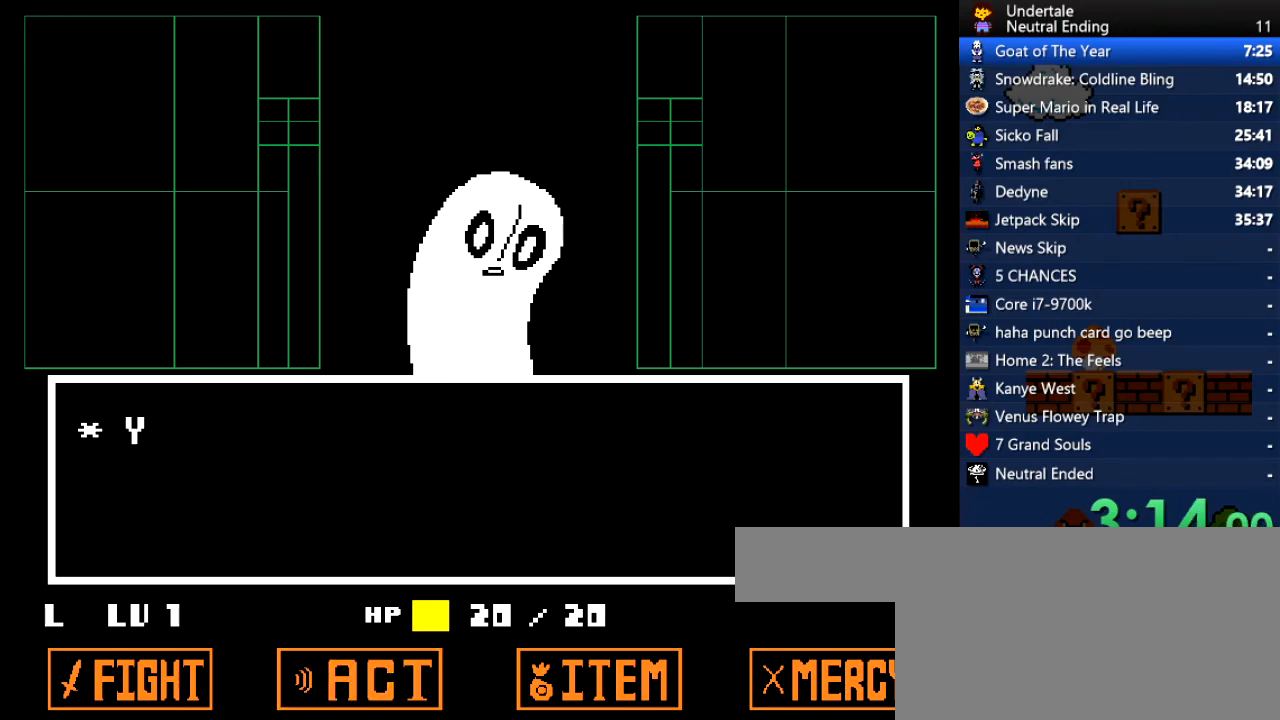
{"keys": ["x"], "events": [[19, "x", "down"], [19, "z", "up"], [57, "x", "up"], [114, "z", "down"], [151, "x", "down"], [151, "z", "up"], [208, "x", "up"], [208, "z", "down"], [246, "z", "up"], [434, "z", "down"], [472, "x", "down"], [472, "z", "up"]]}